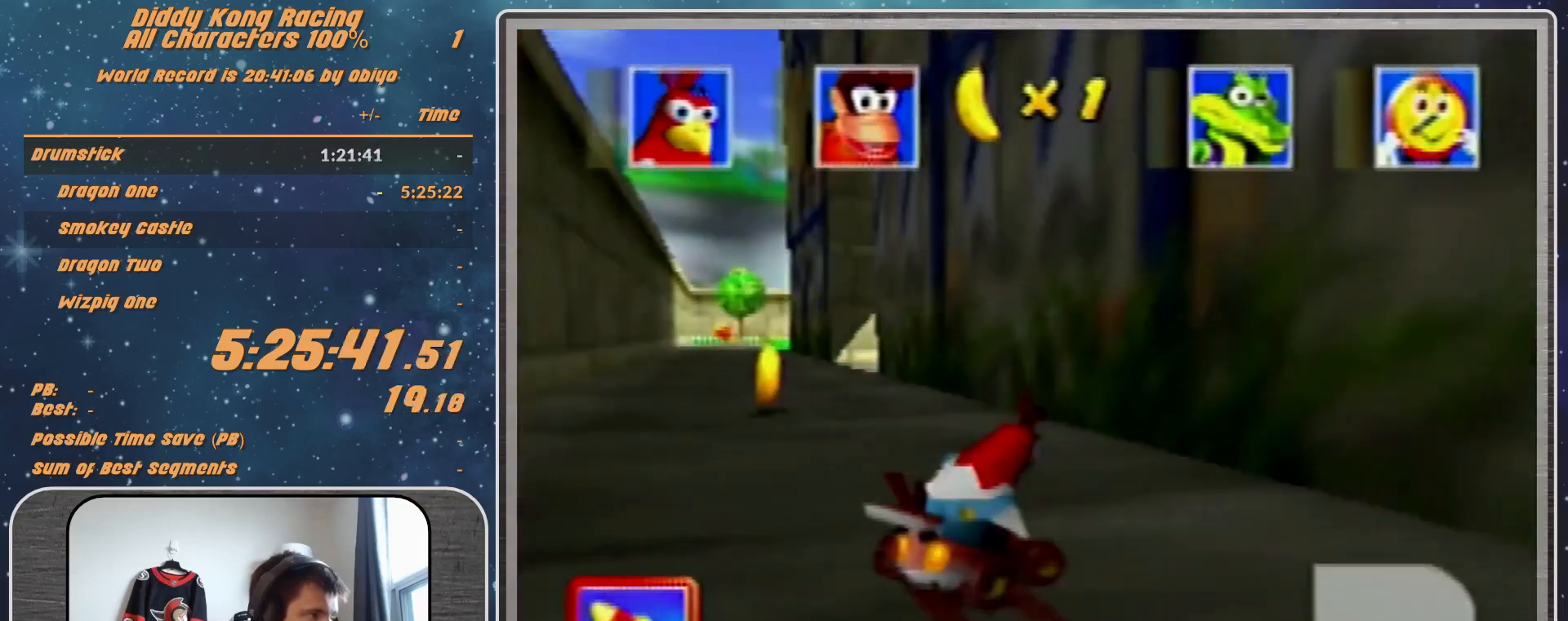
Gameplay with a controller (Nintendo layout); each line is a JSON object with the inputs held at the frame after it. "events" lists button and stick changes between this image and that frame as [ms after this image, input, new state], when the widget could be followed in between. Not read: L1 L3 R3.
{"buttons": ["A", "R1"], "left_stick": "right", "events": [[100, "A", "down"], [133, "A", "up"], [133, "left_stick", "up-right"], [167, "A", "down"], [400, "left_stick", "right"]]}
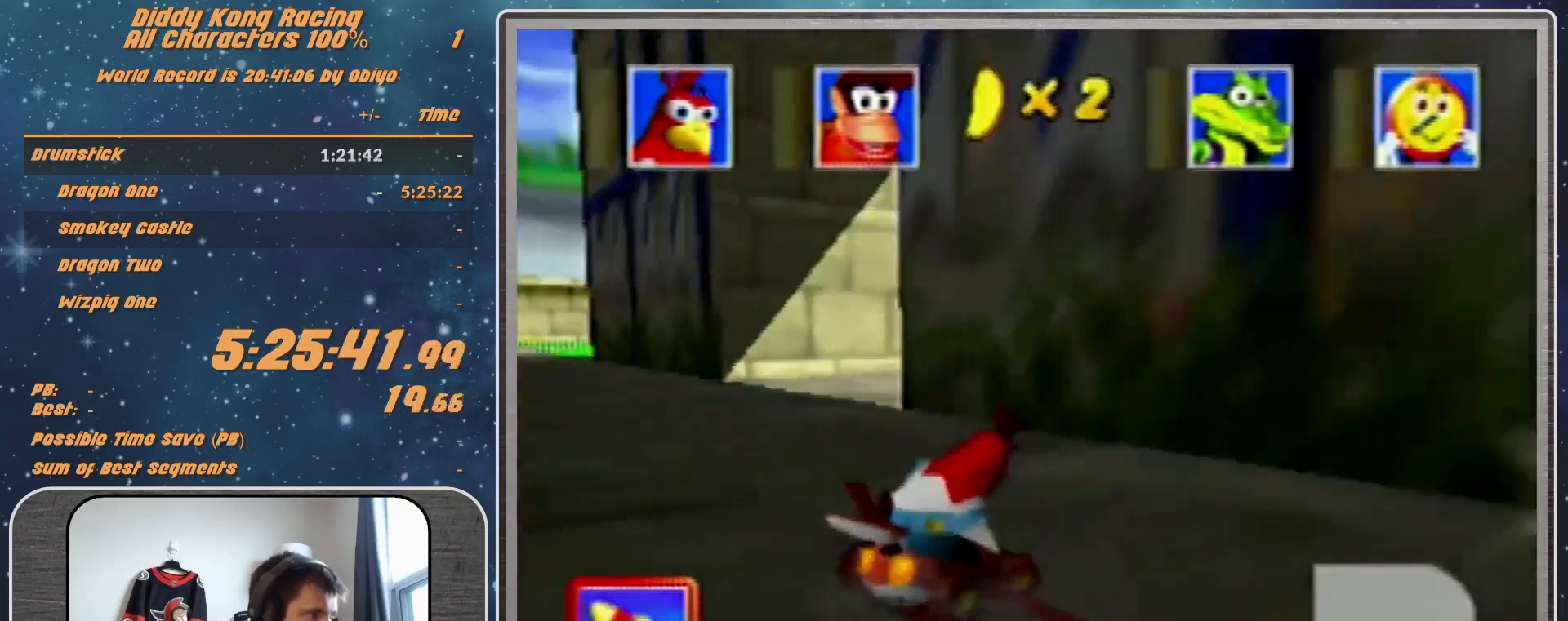
{"buttons": ["A", "B", "R1"], "left_stick": "right", "events": [[33, "B", "down"], [233, "B", "up"], [467, "B", "down"]]}
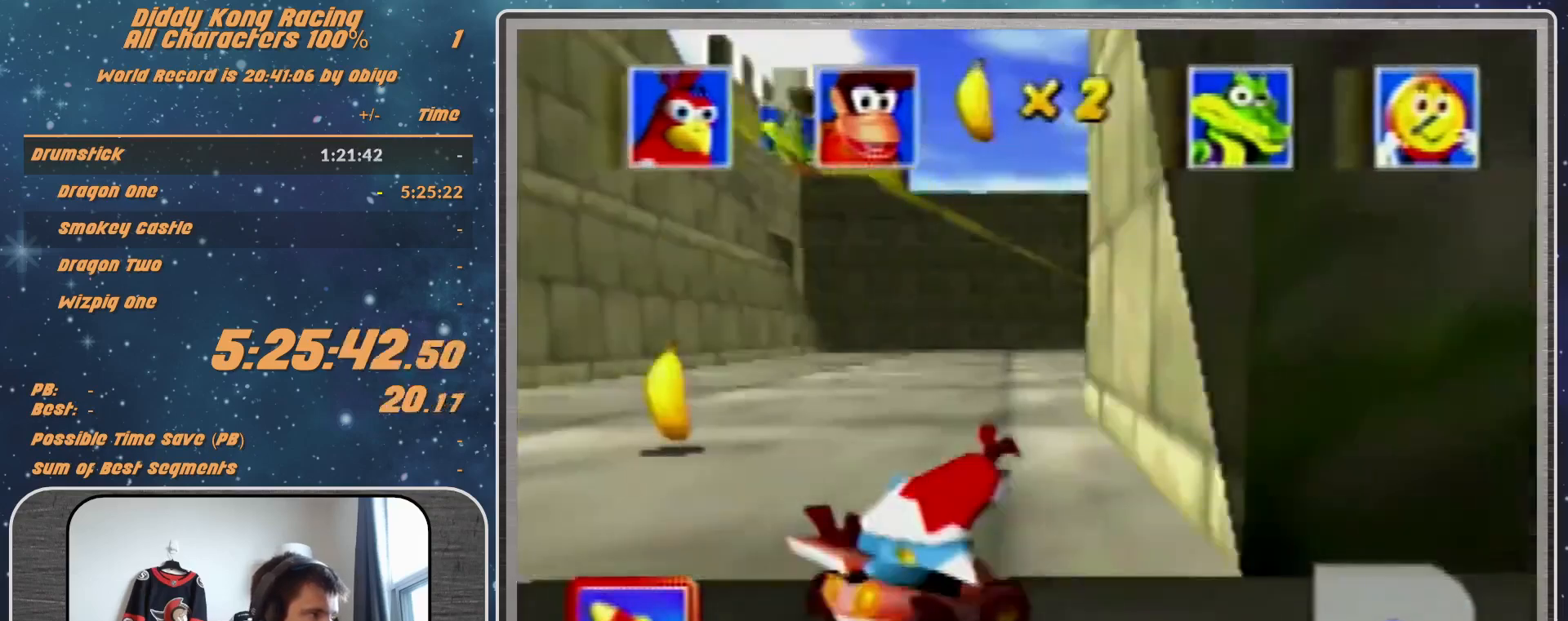
{"buttons": ["A", "B", "R1"], "left_stick": "right", "events": []}
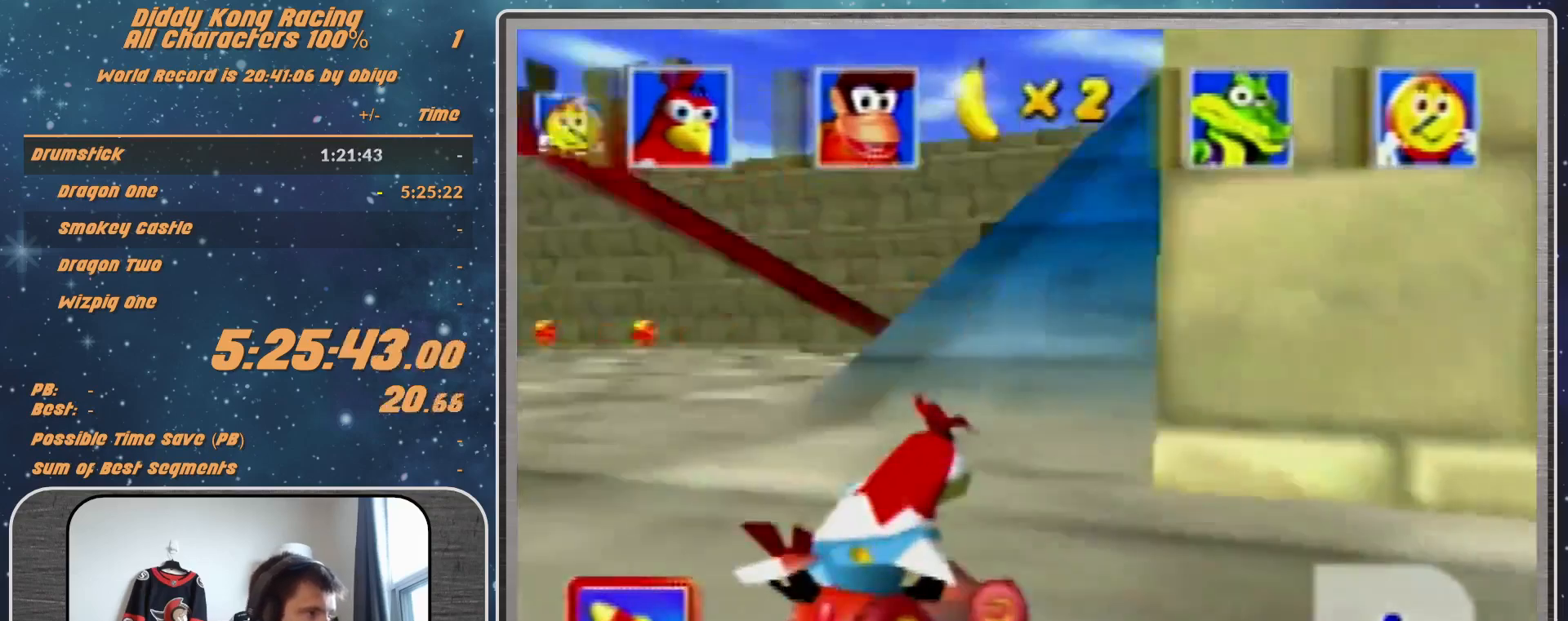
{"buttons": ["A", "B"], "left_stick": "left", "events": [[100, "A", "up"], [100, "B", "up"], [100, "R1", "up"], [133, "A", "down"], [200, "A", "up"], [300, "A", "down"], [300, "R1", "down"], [367, "A", "up"], [367, "left_stick", "left"], [433, "A", "down"], [500, "B", "down"], [500, "R1", "up"]]}
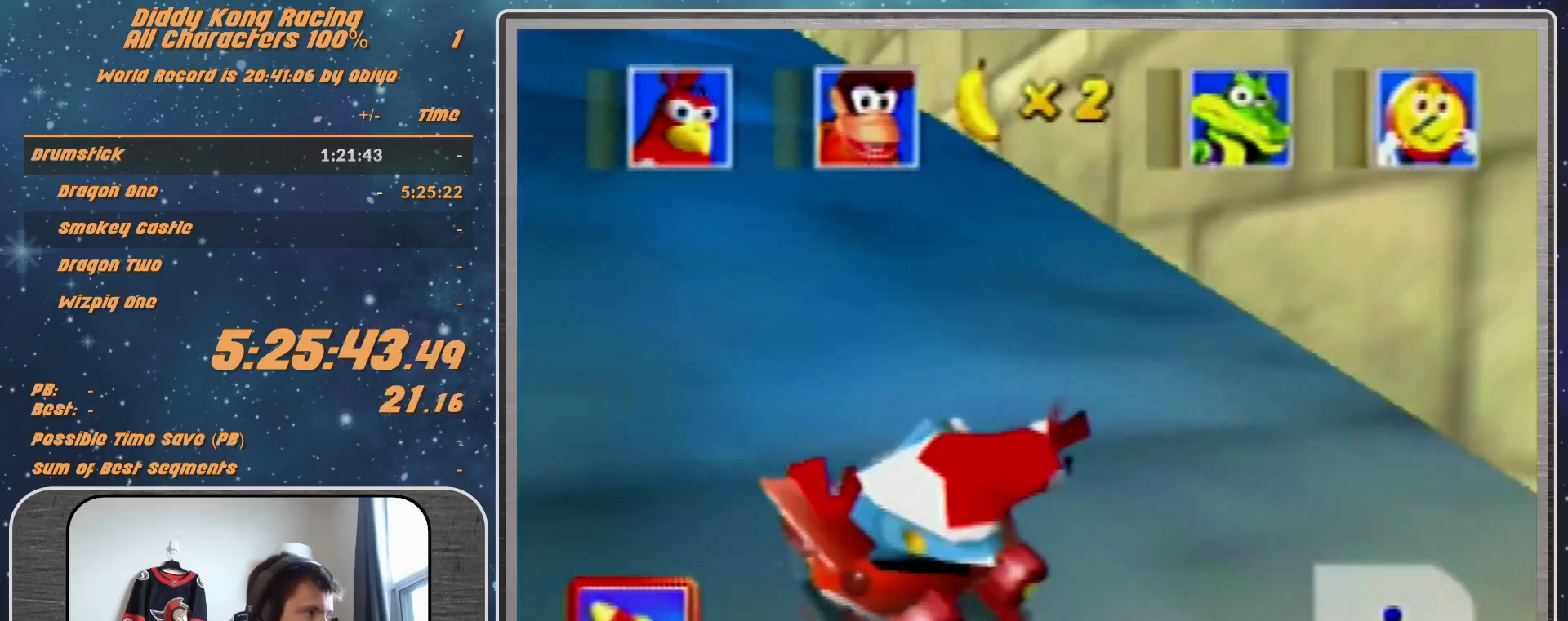
{"buttons": ["A", "R1"], "left_stick": "right", "events": [[200, "R1", "down"], [267, "A", "up"], [267, "B", "up"], [267, "R1", "up"], [333, "left_stick", "right"], [367, "A", "down"], [367, "R1", "down"]]}
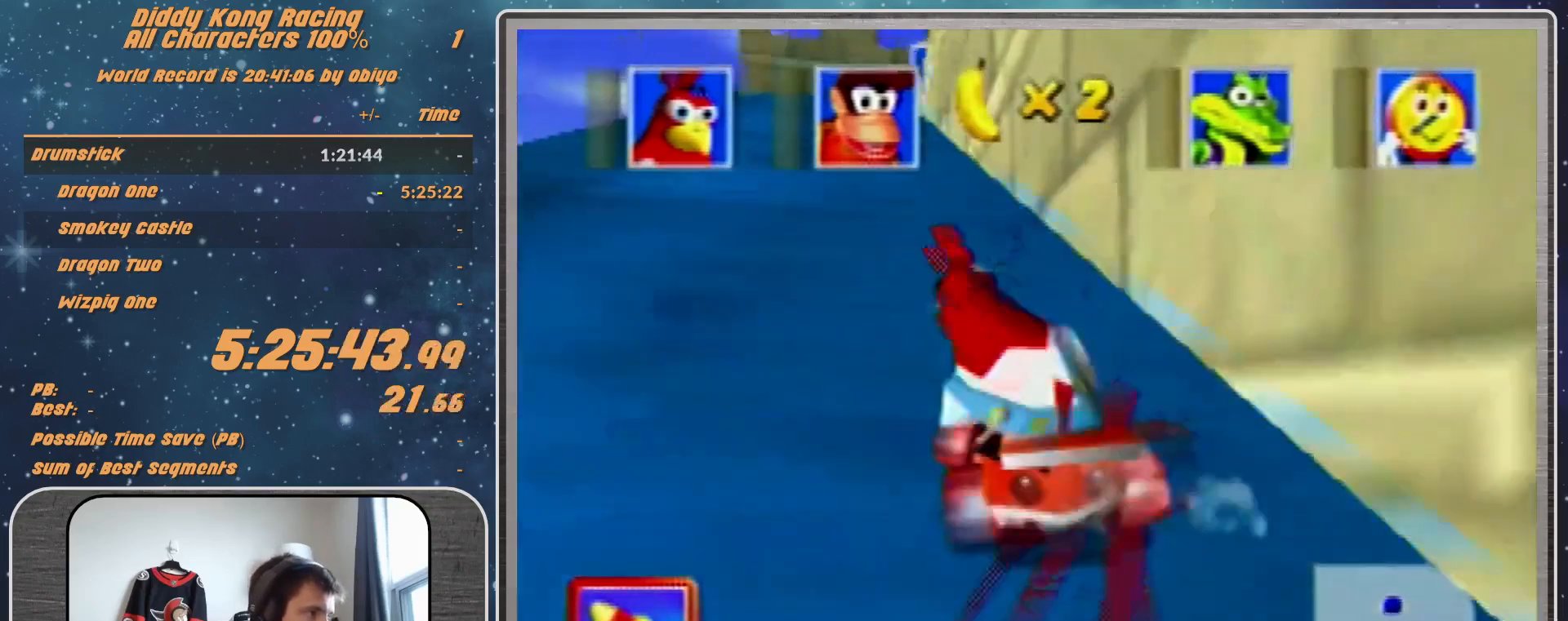
{"buttons": ["A", "R1"], "left_stick": "left", "events": [[67, "left_stick", "left"], [133, "A", "up"], [167, "A", "down"], [333, "A", "up"], [400, "A", "down"]]}
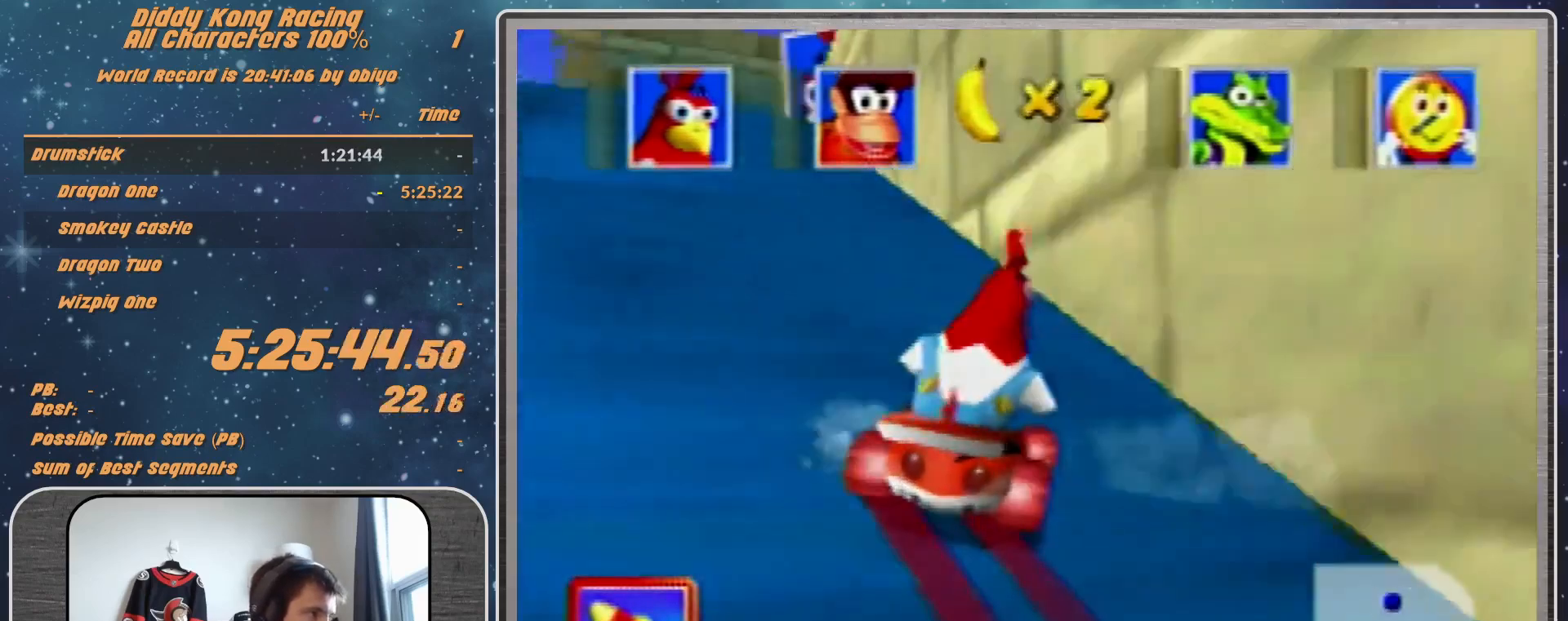
{"buttons": ["R1"], "left_stick": "left", "events": [[333, "A", "up"], [400, "A", "down"], [467, "A", "up"]]}
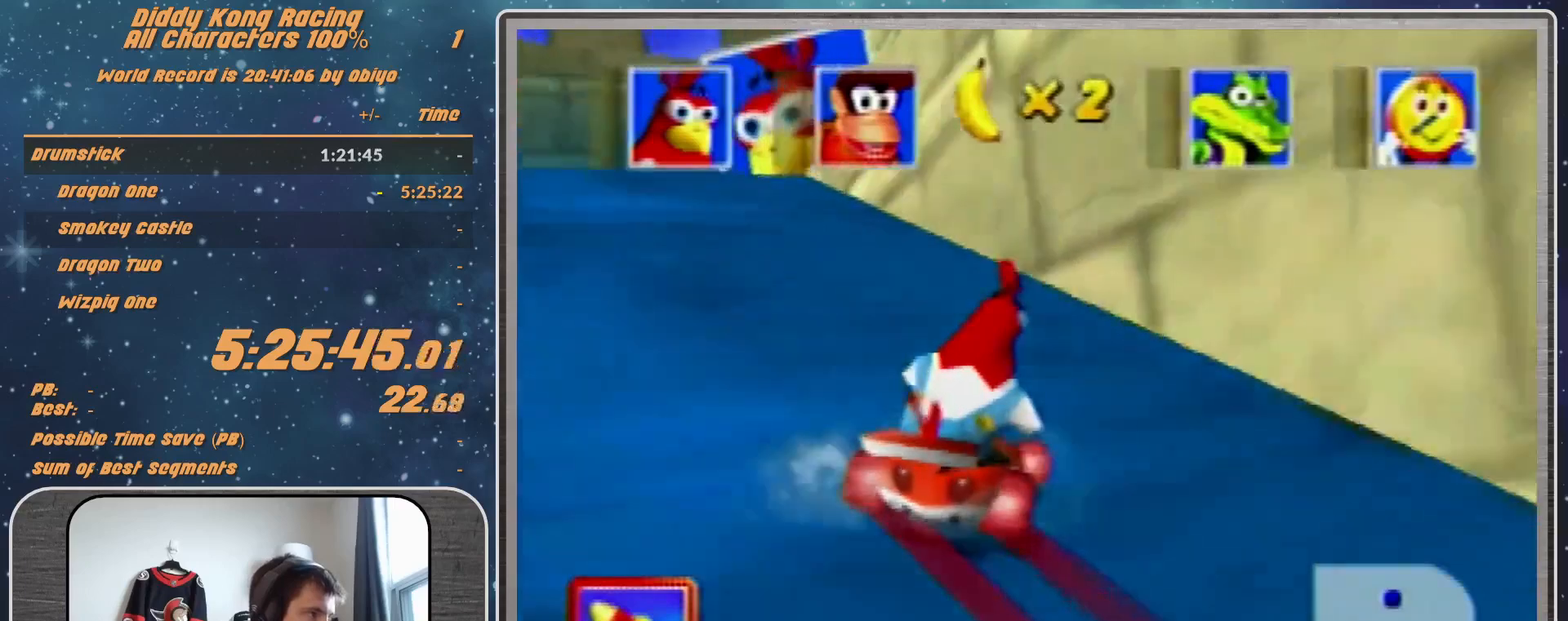
{"buttons": ["R1"], "left_stick": "up-left", "events": [[33, "A", "down"], [133, "A", "up"], [233, "A", "down"], [300, "A", "up"], [433, "left_stick", "up-left"]]}
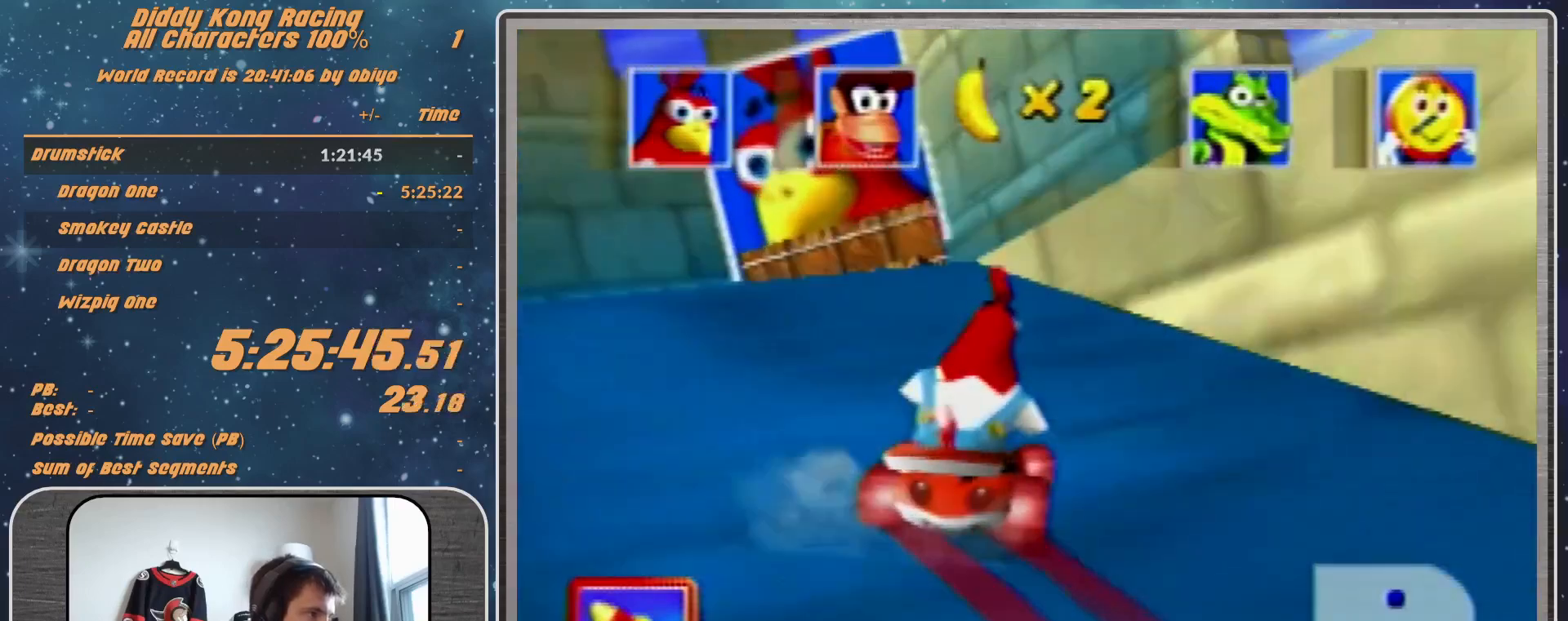
{"buttons": ["A", "B", "R1"], "left_stick": "left", "events": [[67, "R1", "up"], [133, "left_stick", "left"], [233, "A", "down"], [233, "R1", "down"], [433, "B", "down"]]}
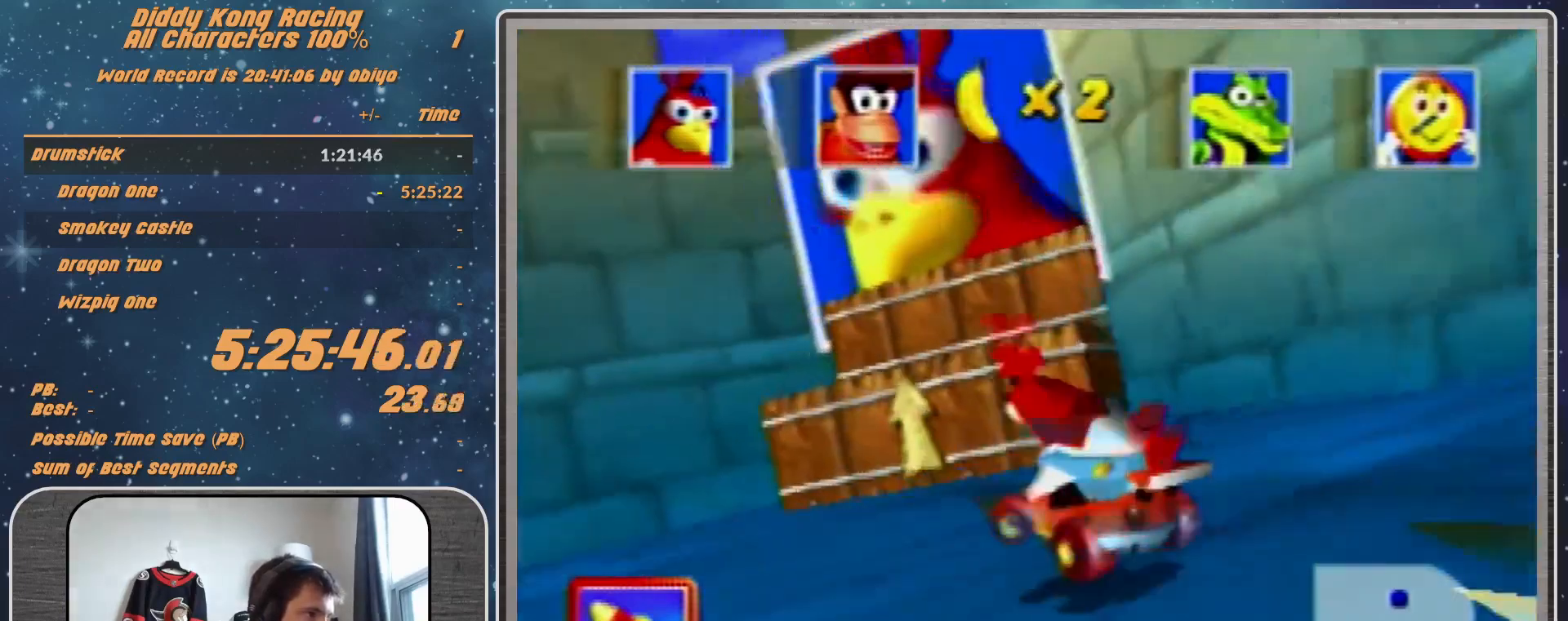
{"buttons": ["A", "B", "R1"], "left_stick": "left", "events": []}
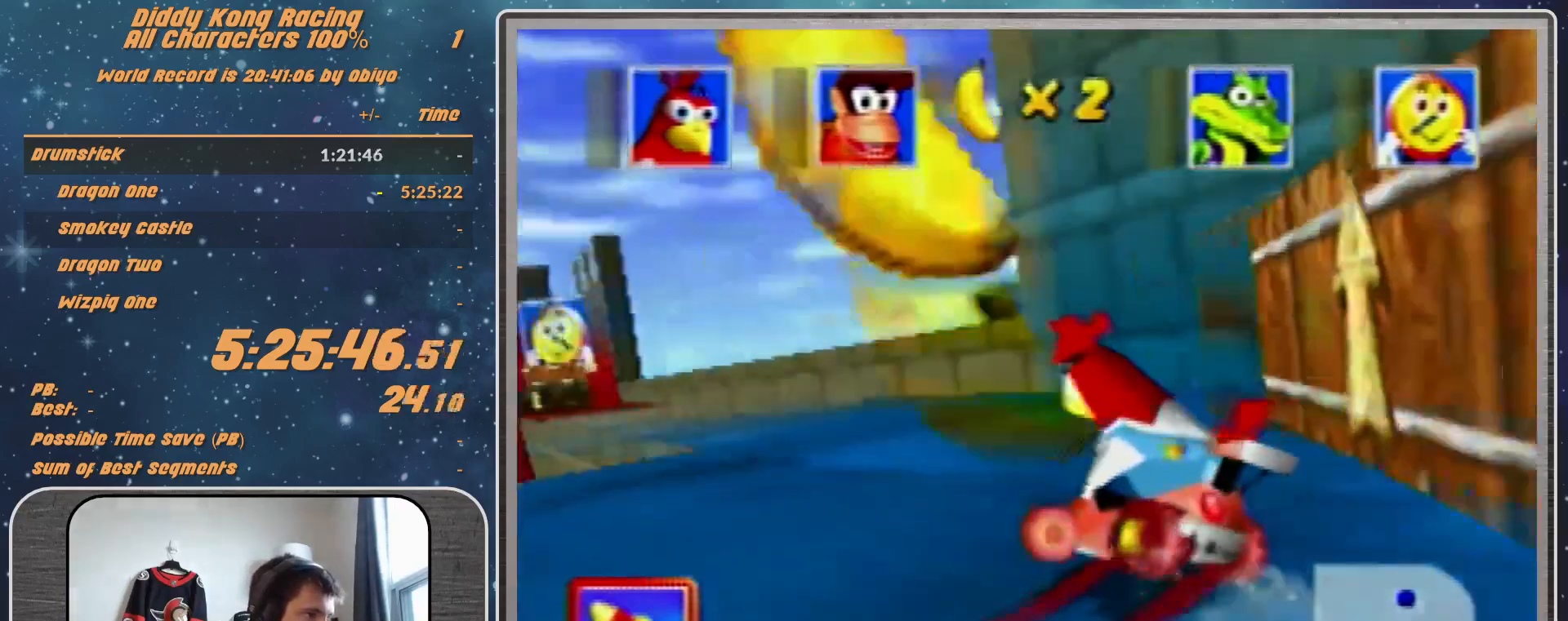
{"buttons": ["A", "B", "R1"], "left_stick": "left", "events": []}
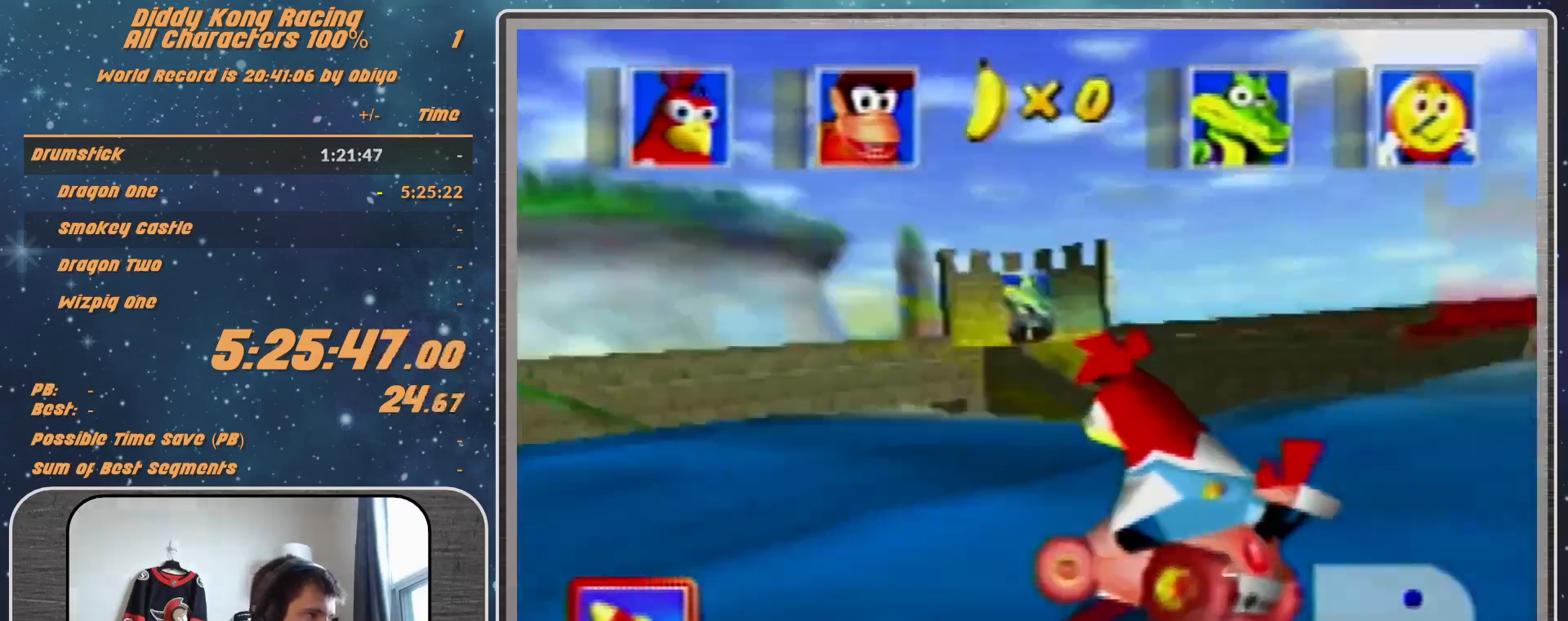
{"buttons": ["A", "R1"], "left_stick": "left", "events": [[33, "B", "up"]]}
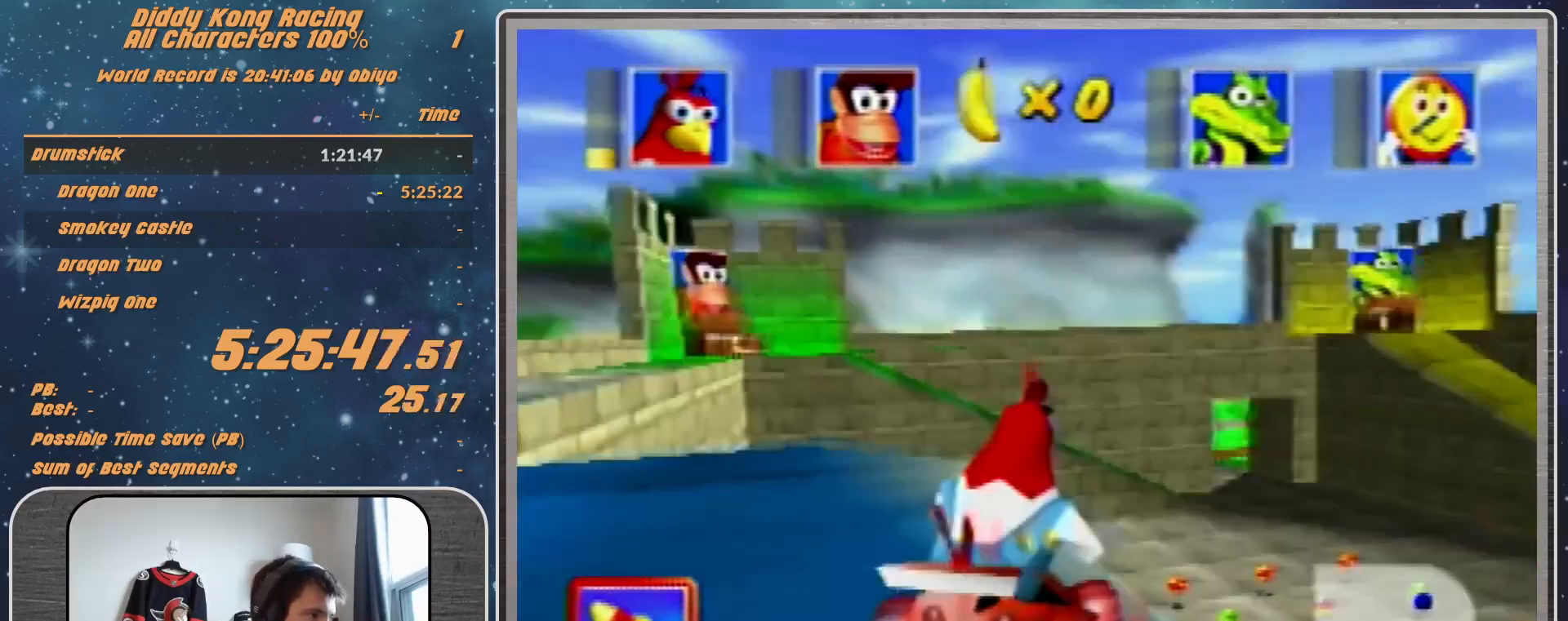
{"buttons": ["A", "R1"], "left_stick": "left", "events": [[233, "A", "up"], [367, "A", "down"]]}
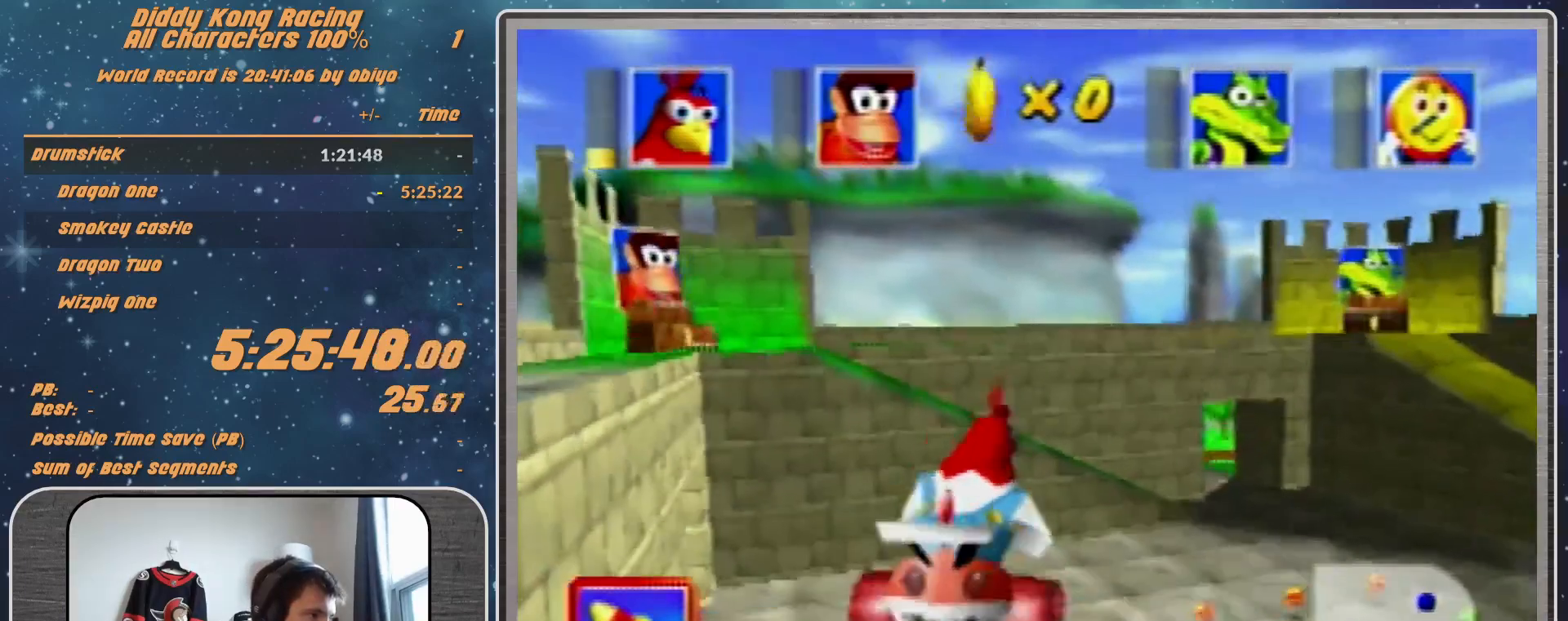
{"buttons": ["A"], "left_stick": "left", "events": [[33, "R1", "up"], [133, "A", "up"], [200, "A", "down"], [333, "A", "up"], [400, "A", "down"]]}
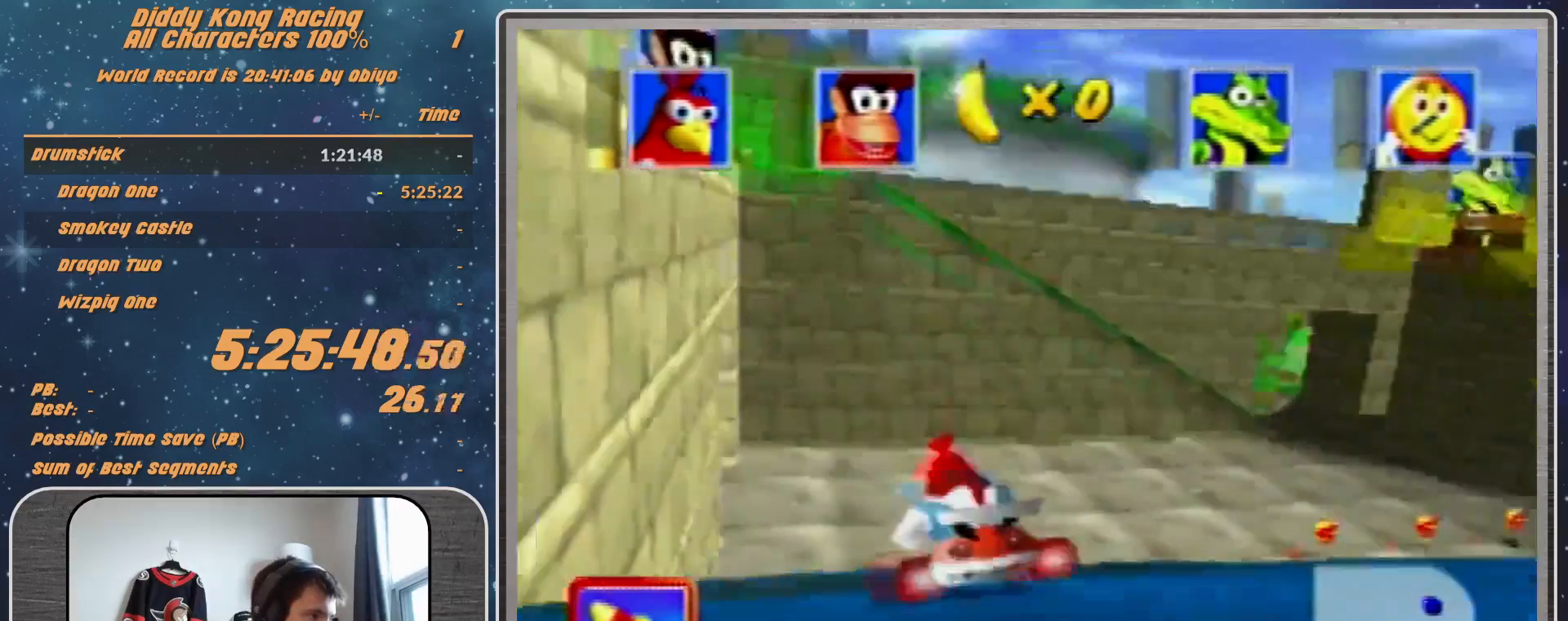
{"buttons": [], "left_stick": "left", "events": [[100, "A", "up"]]}
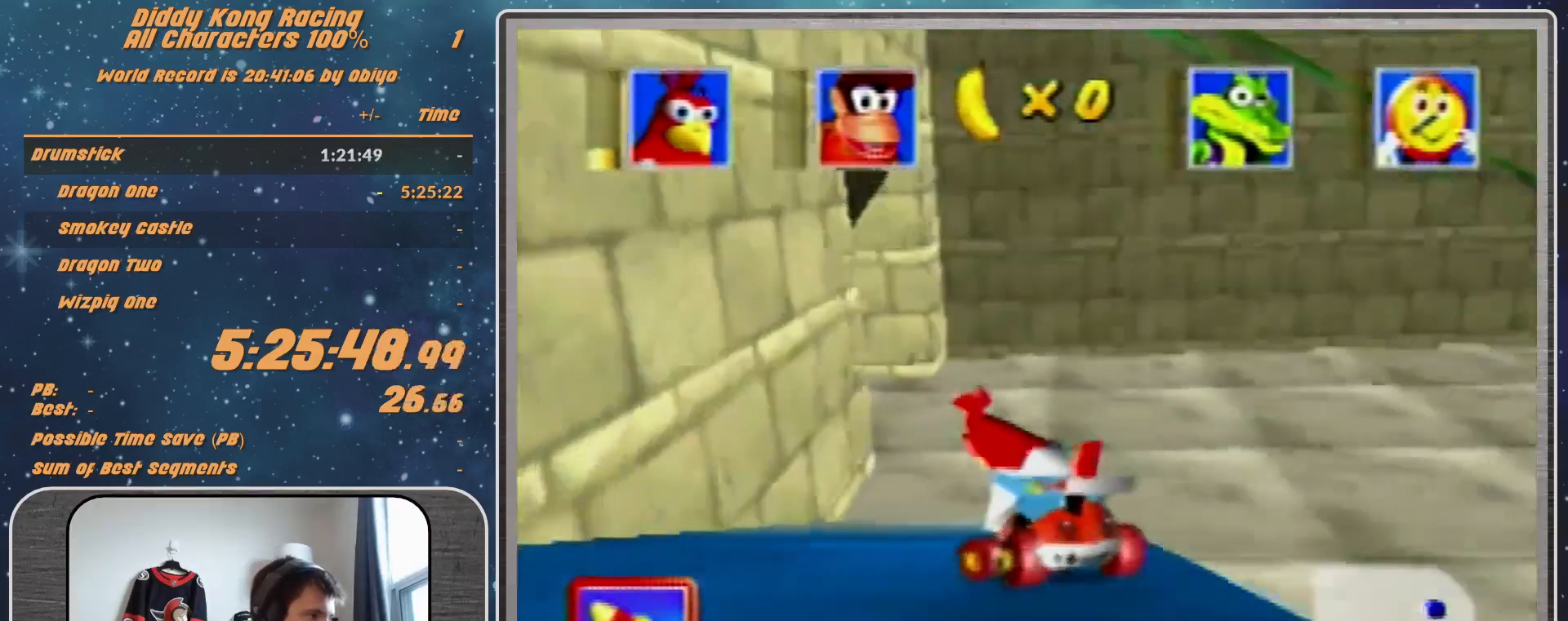
{"buttons": [], "left_stick": "center", "events": [[33, "A", "down"], [100, "A", "up"], [200, "A", "down"], [233, "A", "up"], [333, "left_stick", "center"]]}
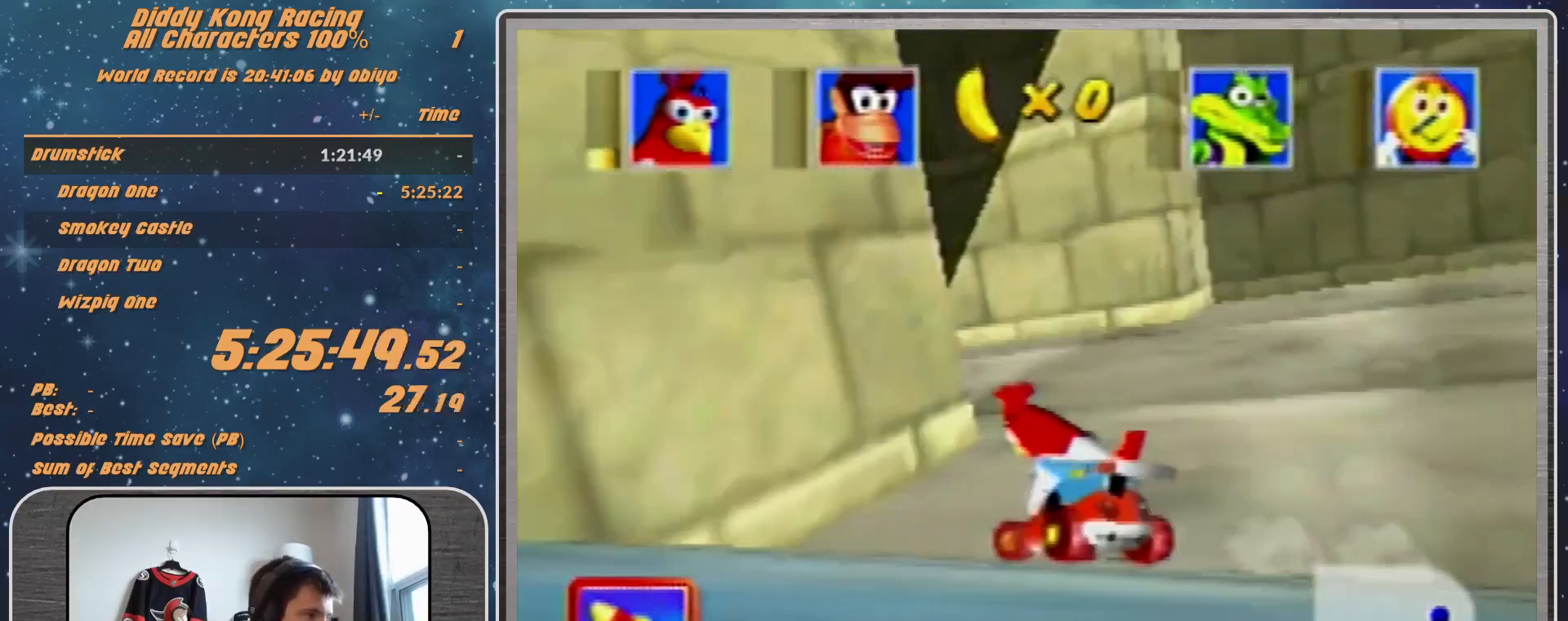
{"buttons": ["A", "R1"], "left_stick": "right", "events": [[100, "left_stick", "right"], [167, "A", "down"], [167, "R1", "down"], [233, "A", "up"], [367, "A", "down"]]}
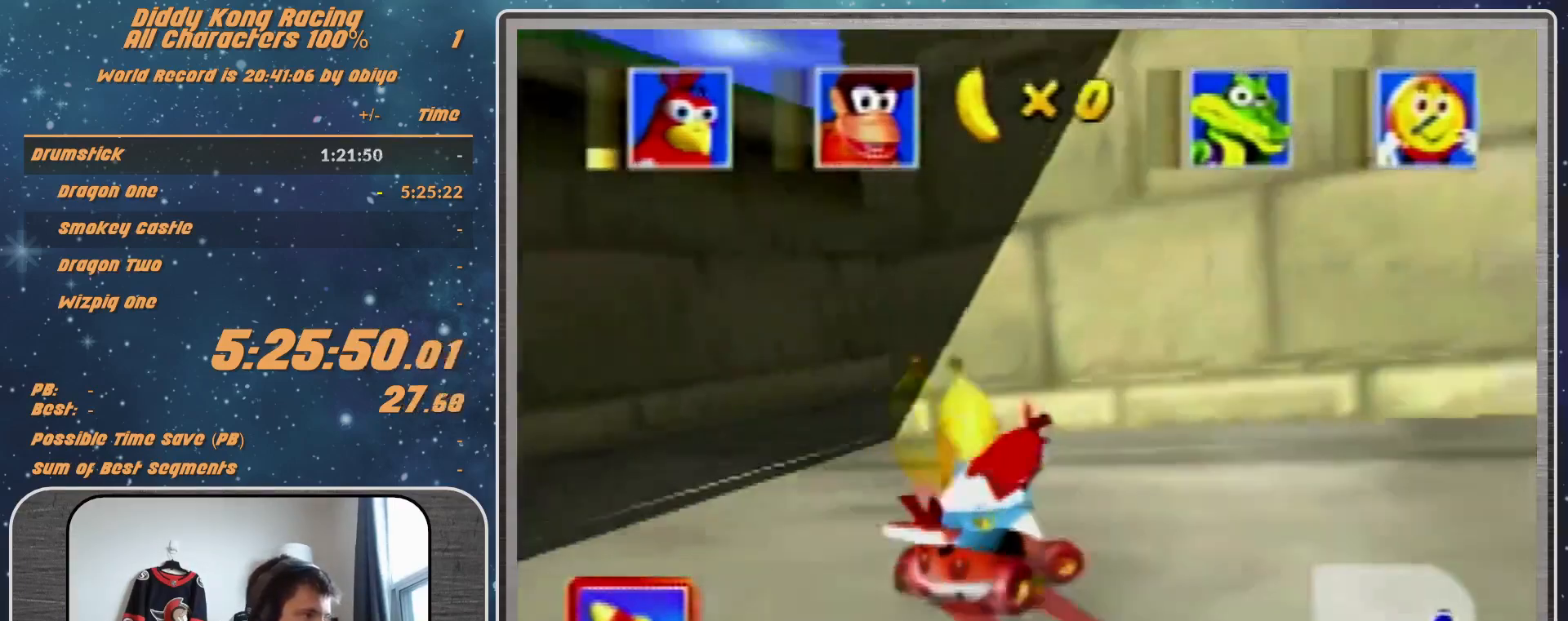
{"buttons": ["A", "R1"], "left_stick": "left", "events": [[200, "B", "down"], [267, "A", "up"], [267, "B", "up"], [267, "R1", "up"], [267, "left_stick", "left"], [367, "A", "down"], [367, "R1", "down"]]}
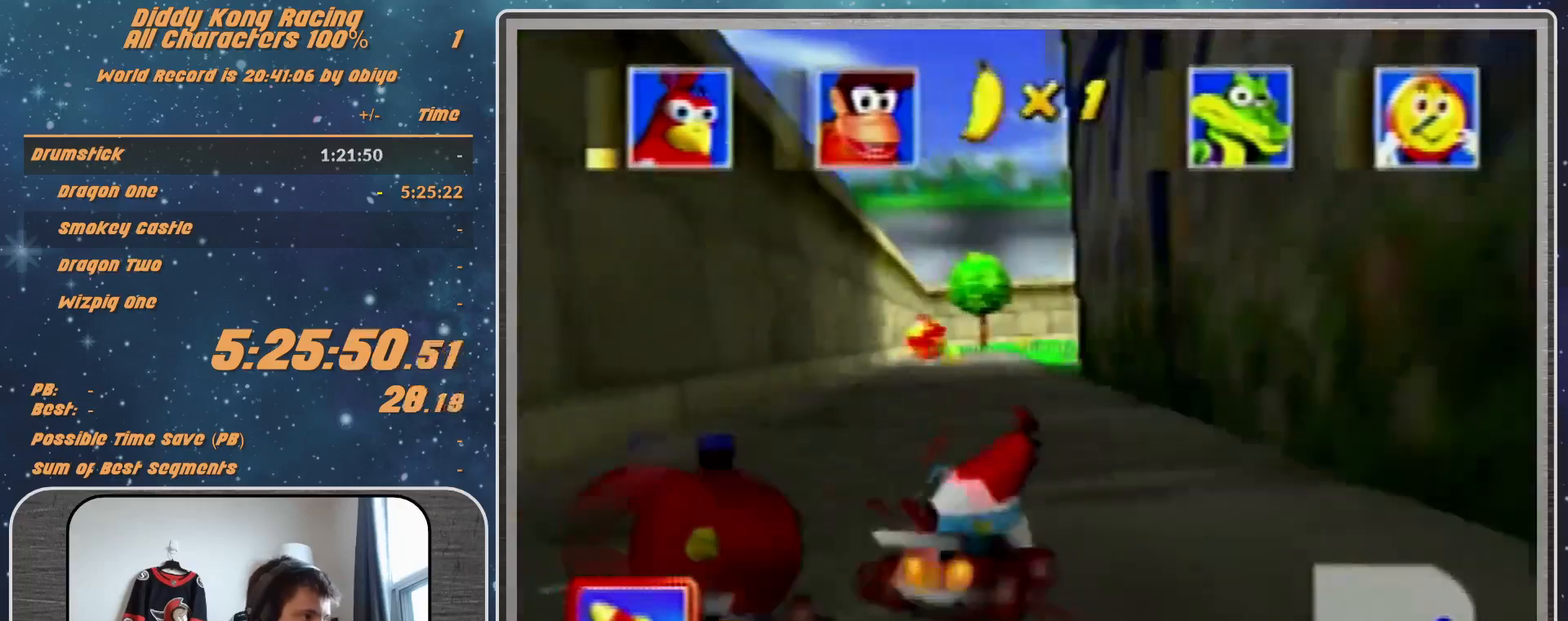
{"buttons": ["R1"], "left_stick": "left", "events": [[100, "left_stick", "up-right"], [300, "A", "up"], [300, "left_stick", "left"], [400, "A", "down"], [467, "A", "up"]]}
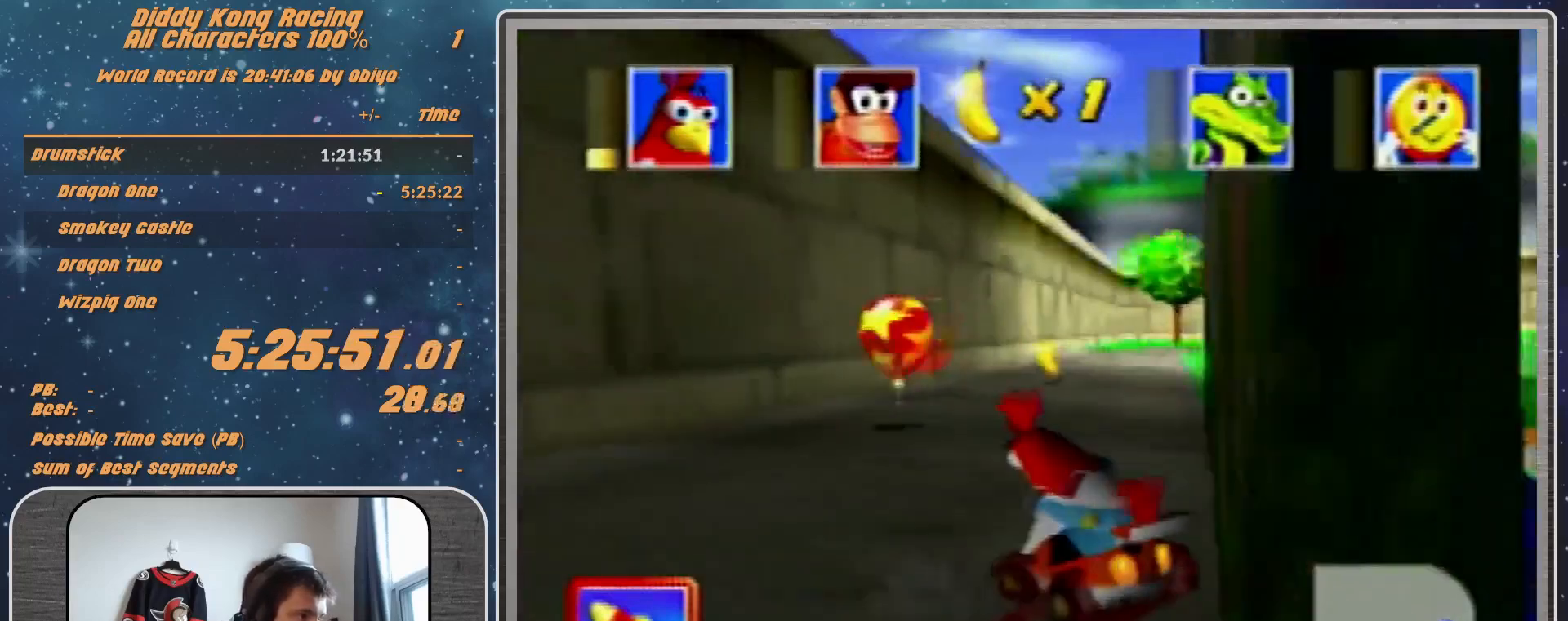
{"buttons": ["B", "R1"], "left_stick": "left", "events": [[300, "B", "down"]]}
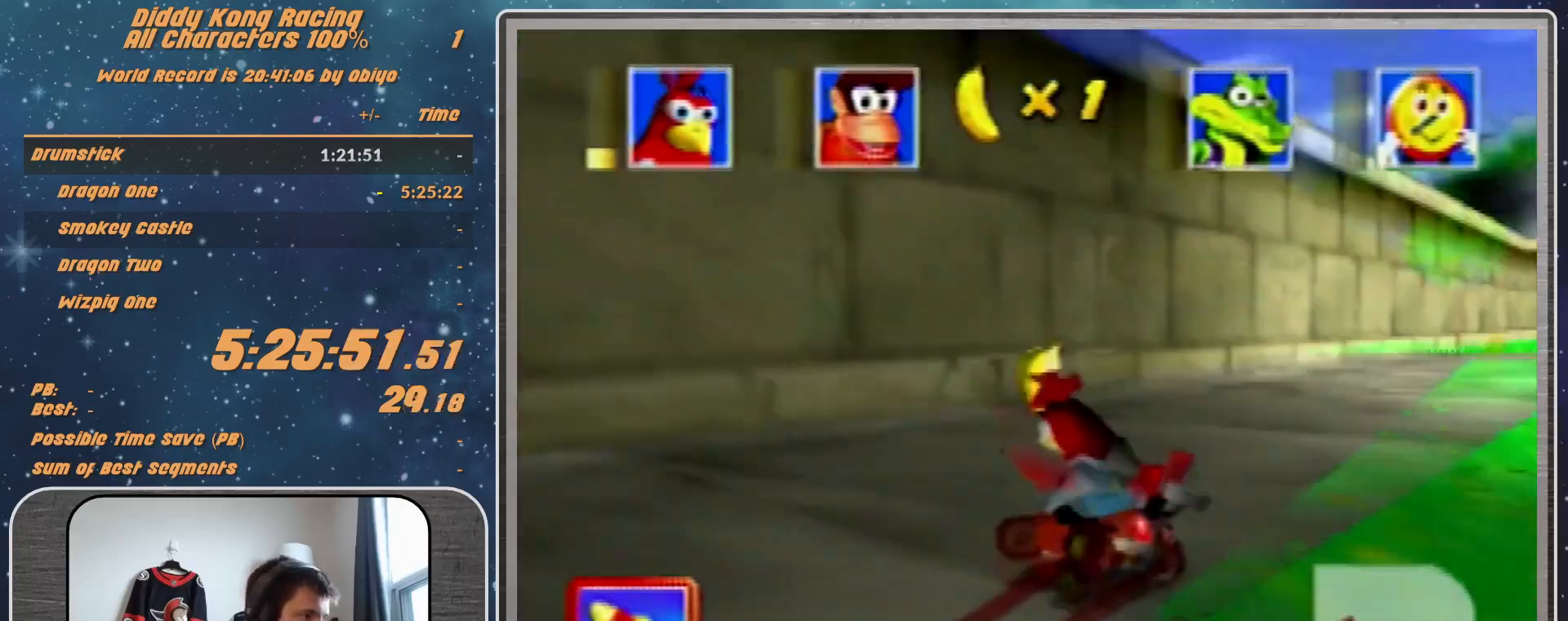
{"buttons": ["A", "B", "R1"], "left_stick": "left", "events": [[267, "A", "down"]]}
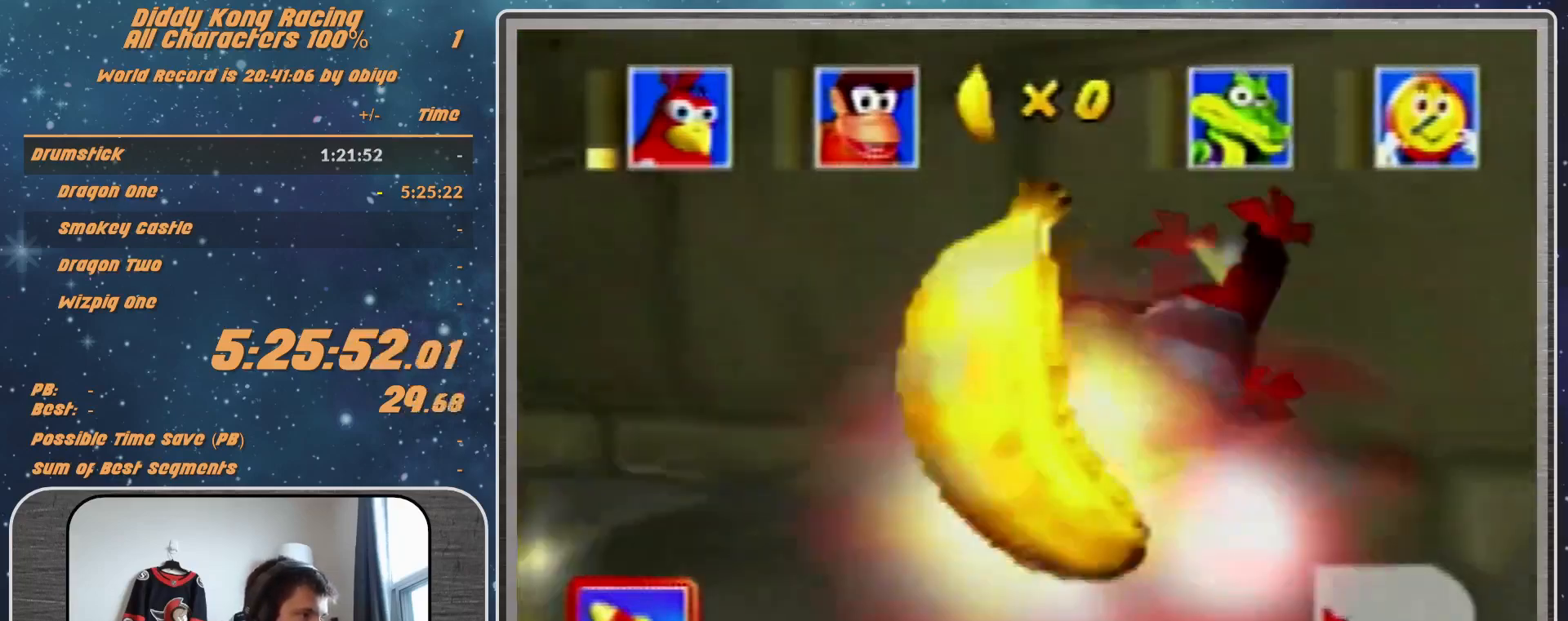
{"buttons": ["A", "B", "R1"], "left_stick": "down-left", "events": [[233, "left_stick", "down-left"]]}
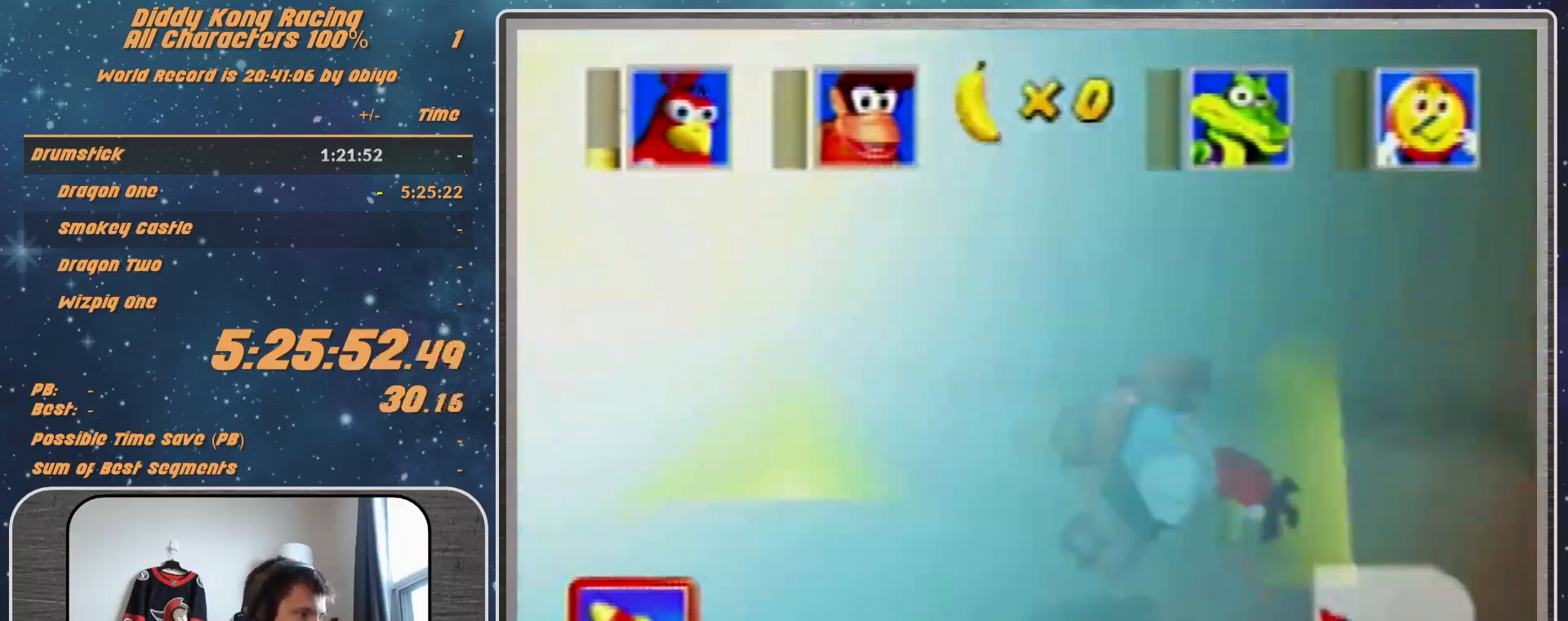
{"buttons": ["A", "B", "R1"], "left_stick": "down-left", "events": []}
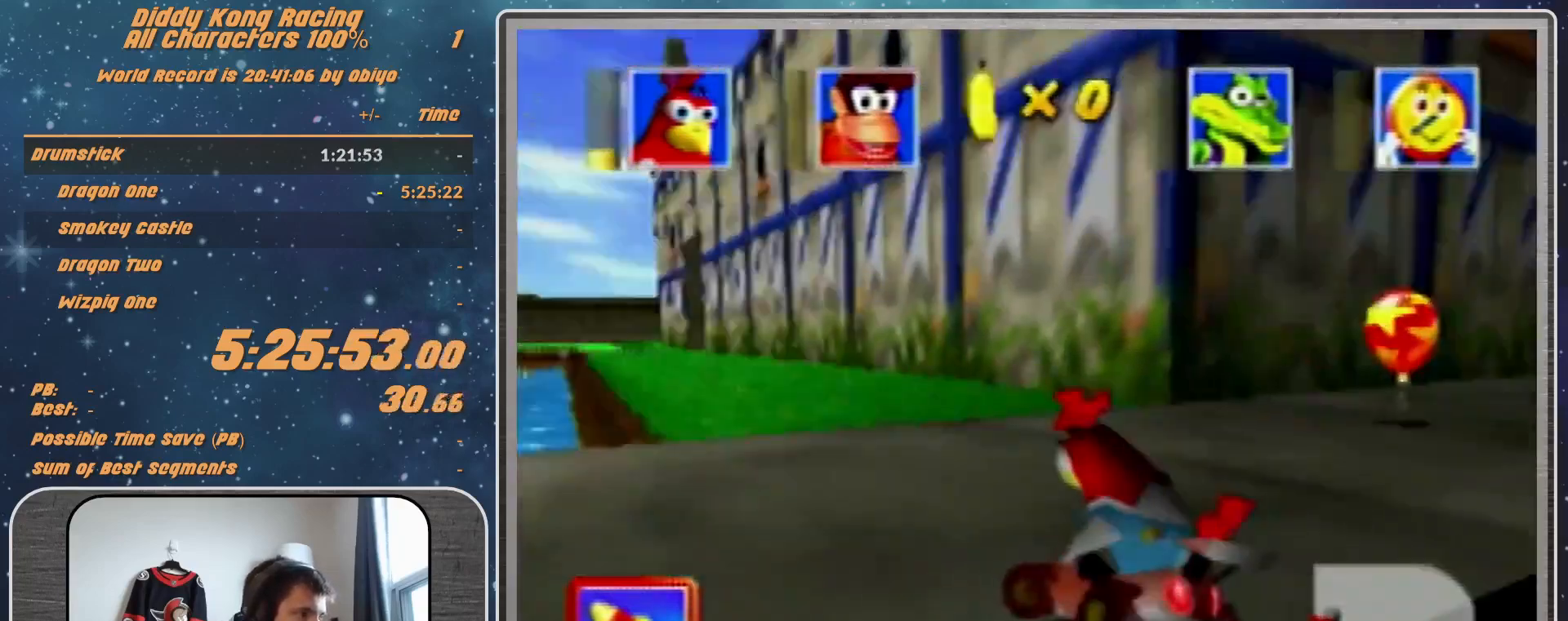
{"buttons": ["A"], "left_stick": "left", "events": [[467, "B", "up"], [467, "R1", "up"], [467, "left_stick", "left"]]}
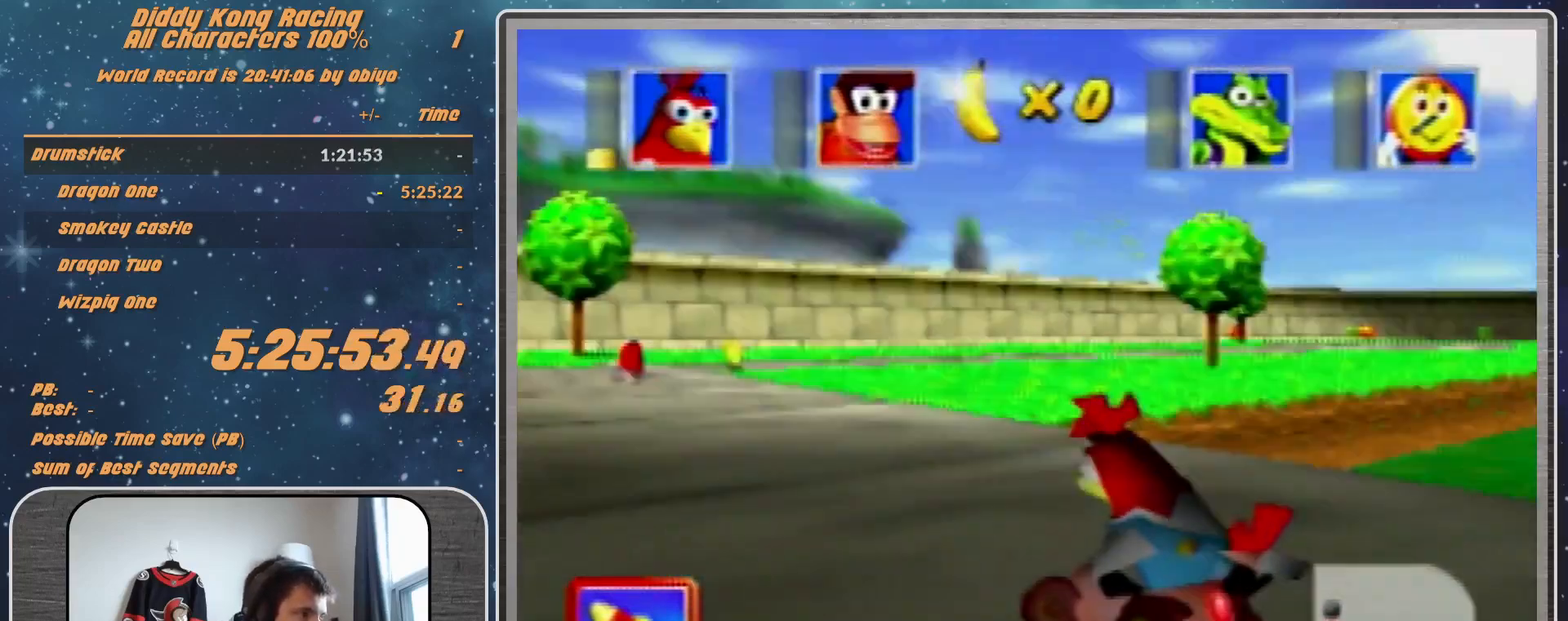
{"buttons": ["A"], "left_stick": "center", "events": [[400, "left_stick", "center"]]}
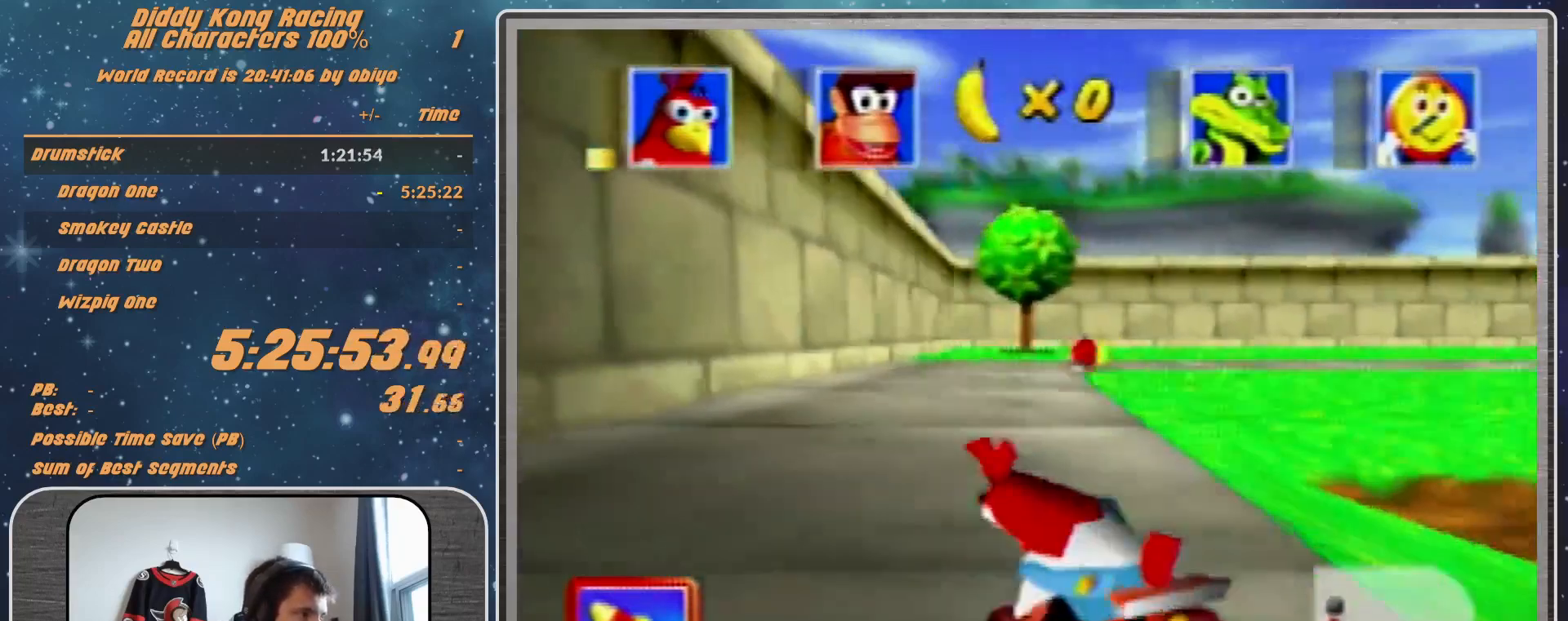
{"buttons": ["A"], "left_stick": "center", "events": []}